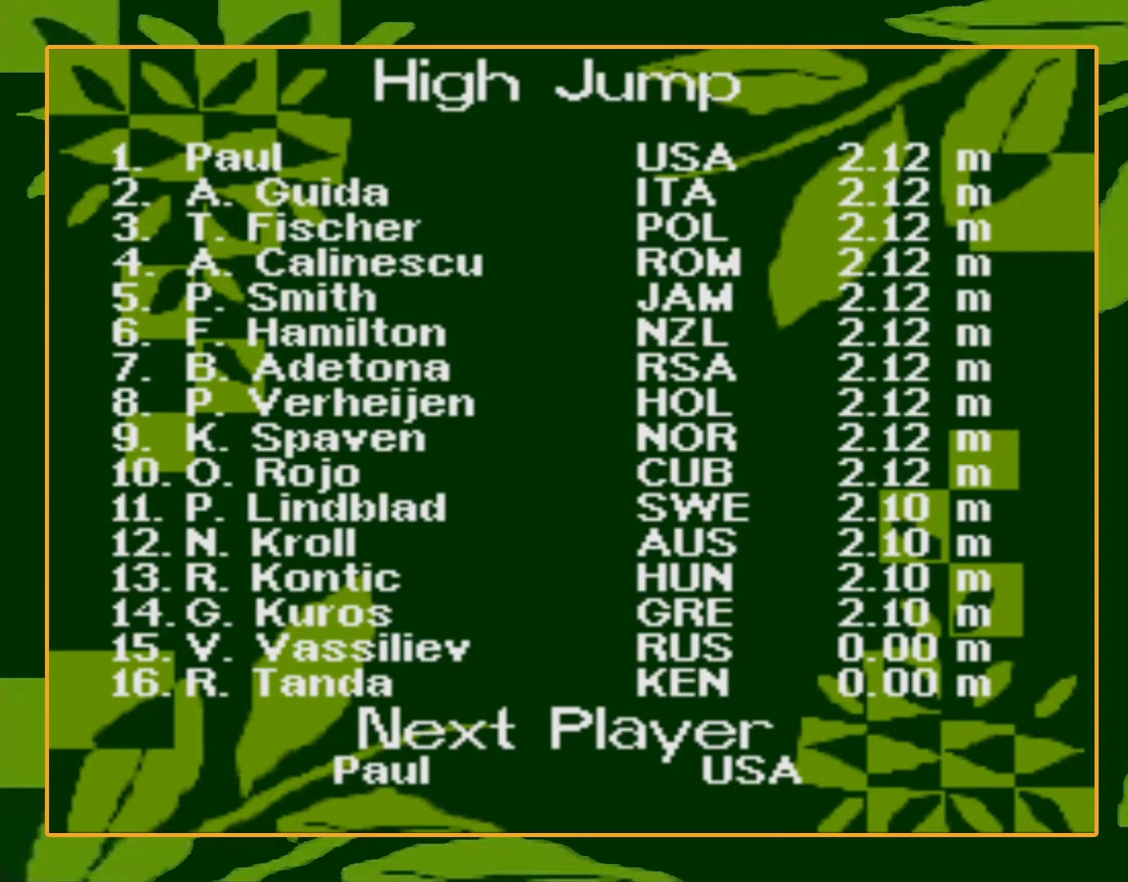
Gameplay with a controller (Nintendo layout); each line is a JSON object with the inputs held at the frame after it. "events" lists button and stick changes between this image and that frame as [ms after this image, input, new state], when the widget could be followed in between. Not read: L3 R3.
{"buttons": ["START"], "events": [[467, "START", "down"]]}
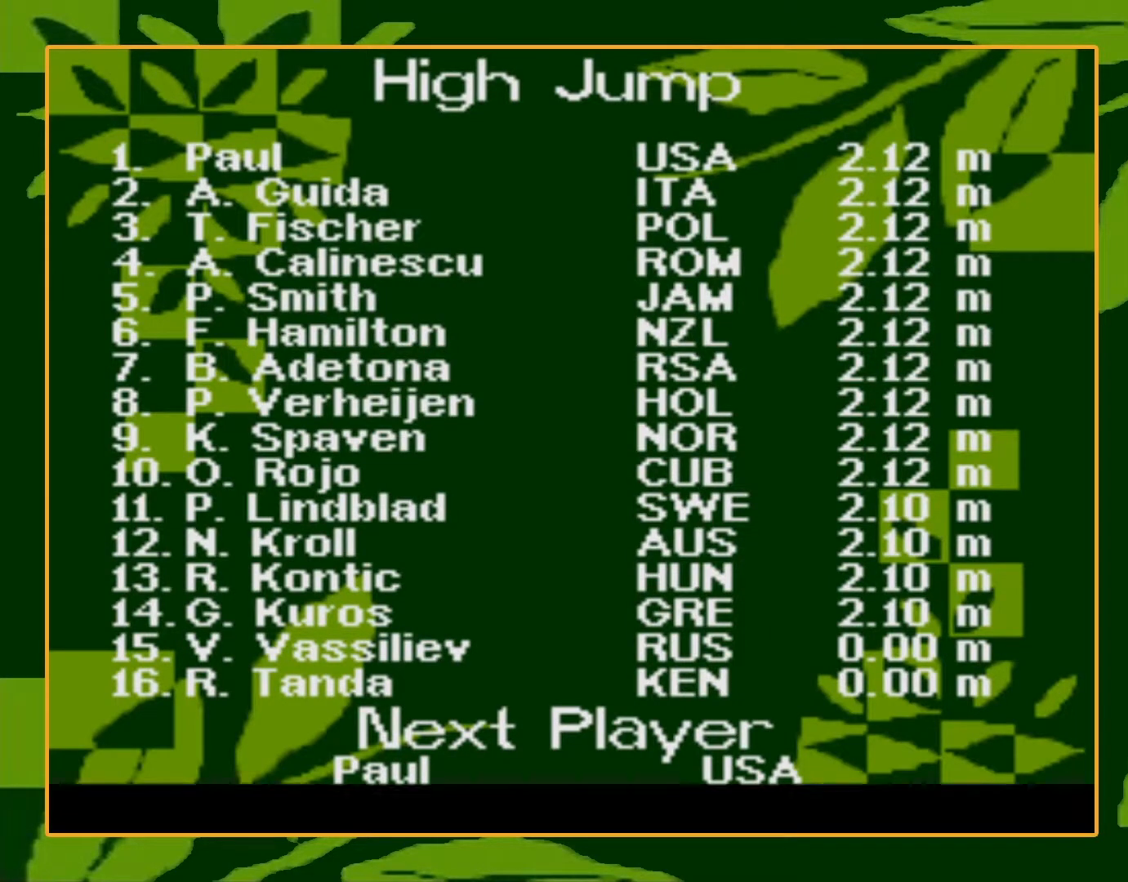
{"buttons": [], "events": [[100, "START", "up"]]}
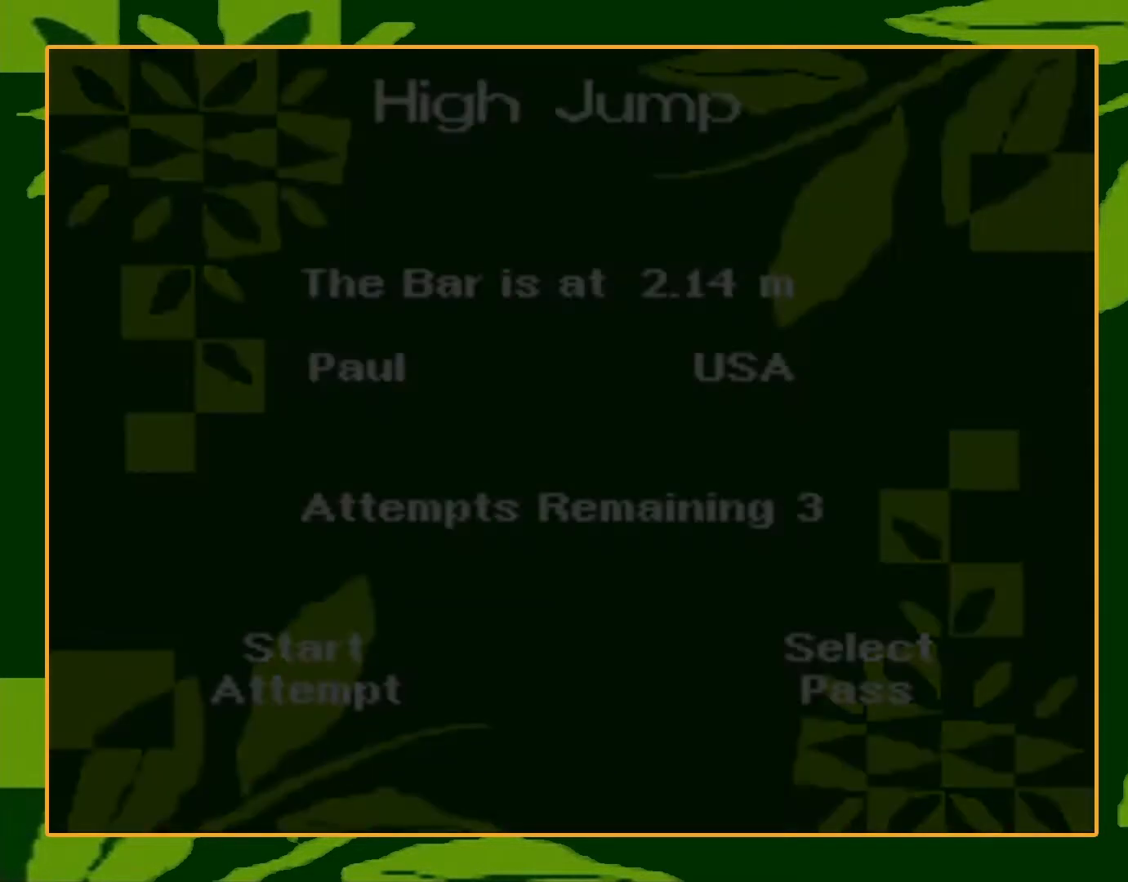
{"buttons": [], "events": []}
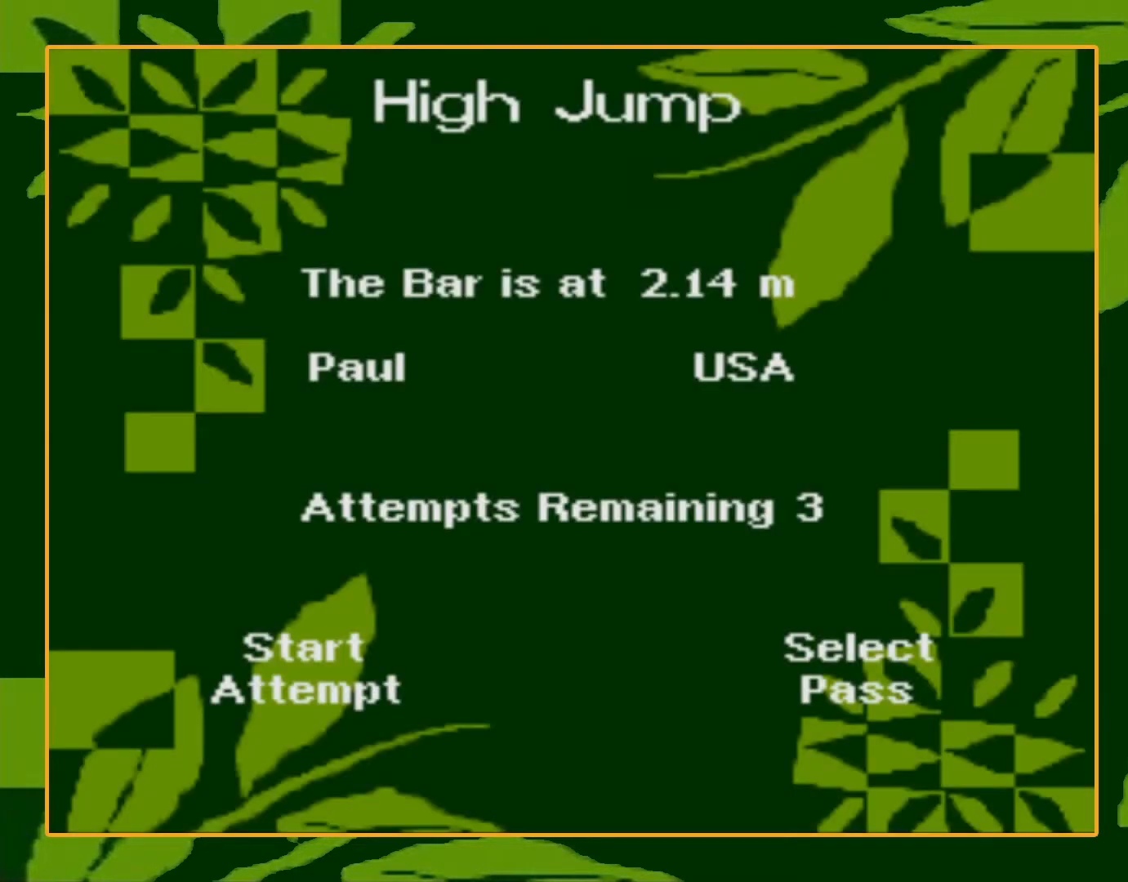
{"buttons": ["SELECT"], "events": [[434, "SELECT", "down"]]}
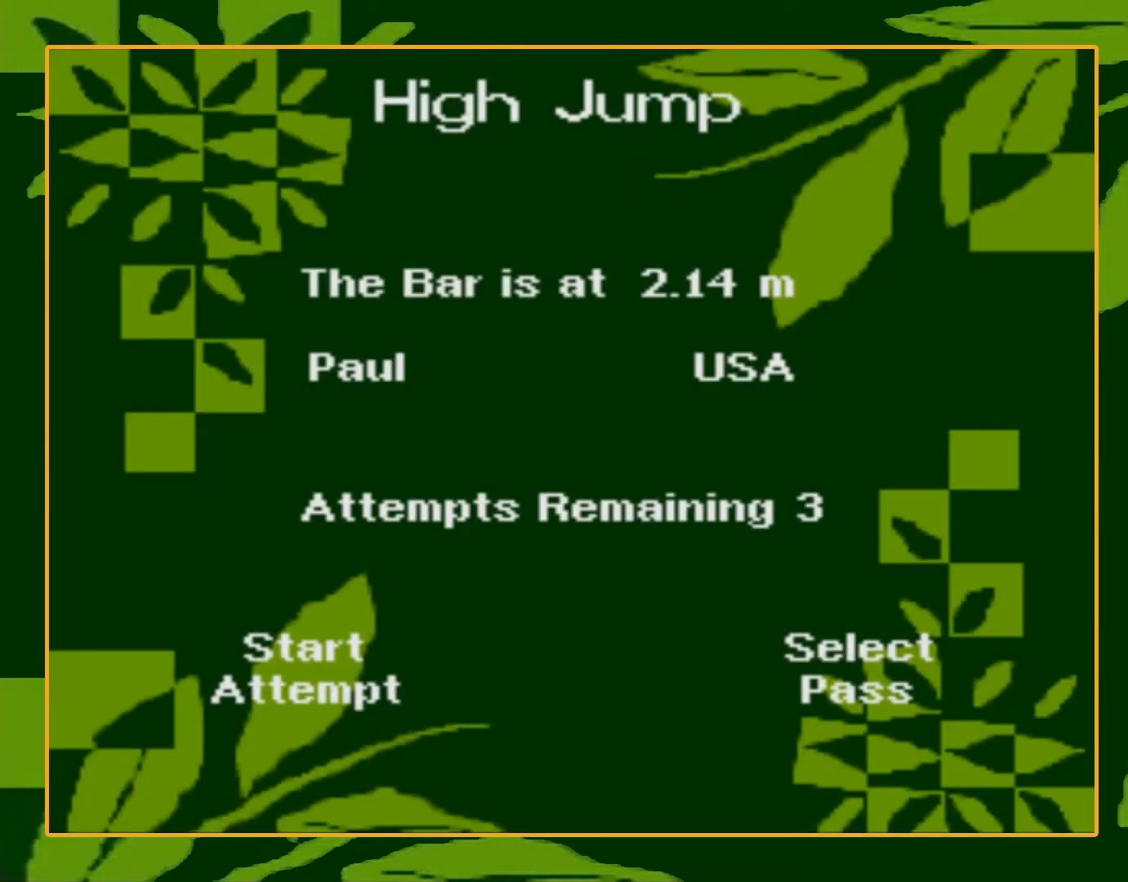
{"buttons": [], "events": [[67, "SELECT", "up"]]}
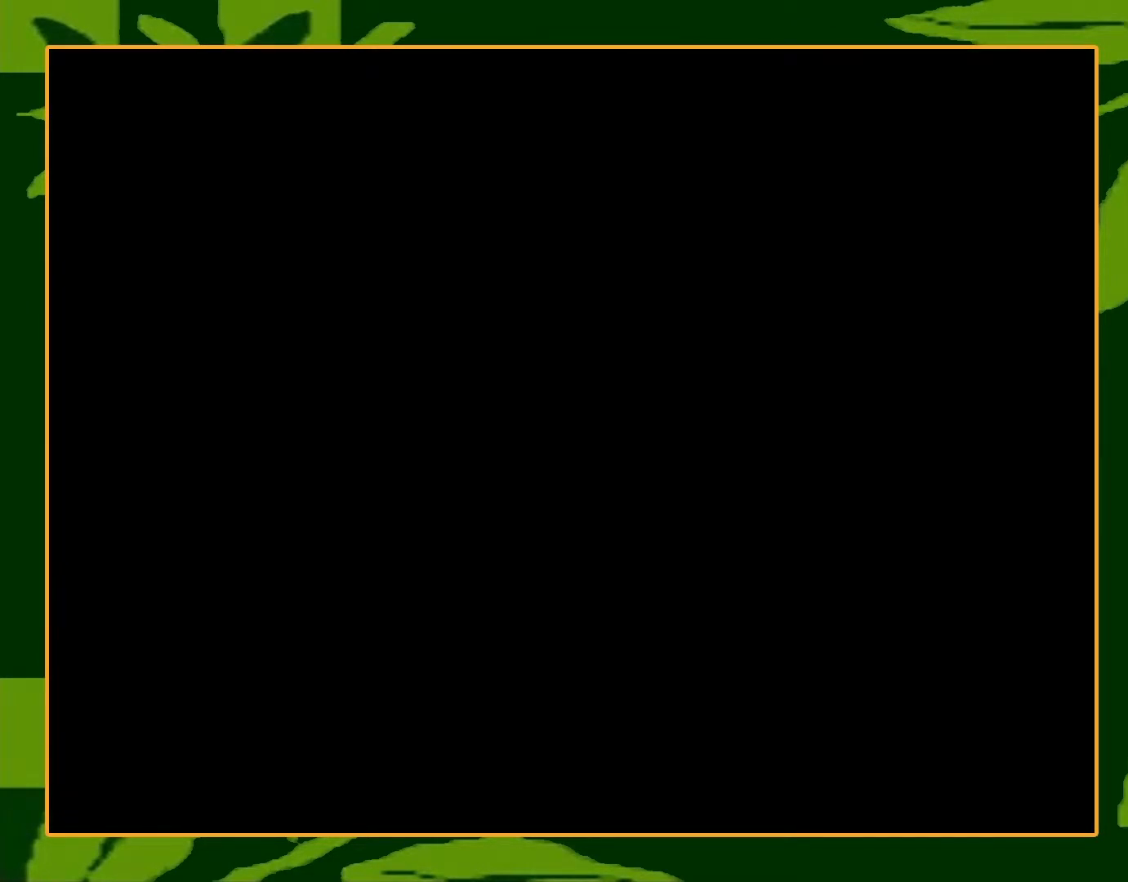
{"buttons": [], "events": []}
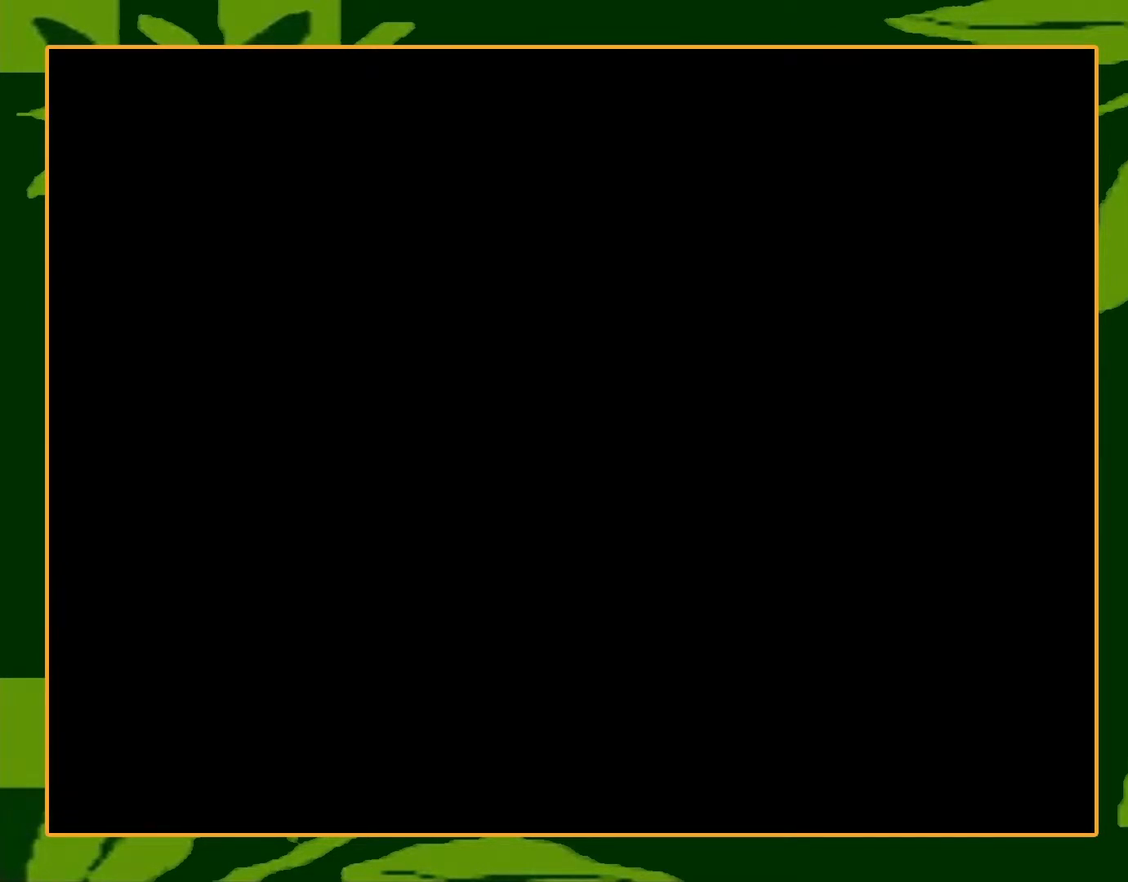
{"buttons": [], "events": []}
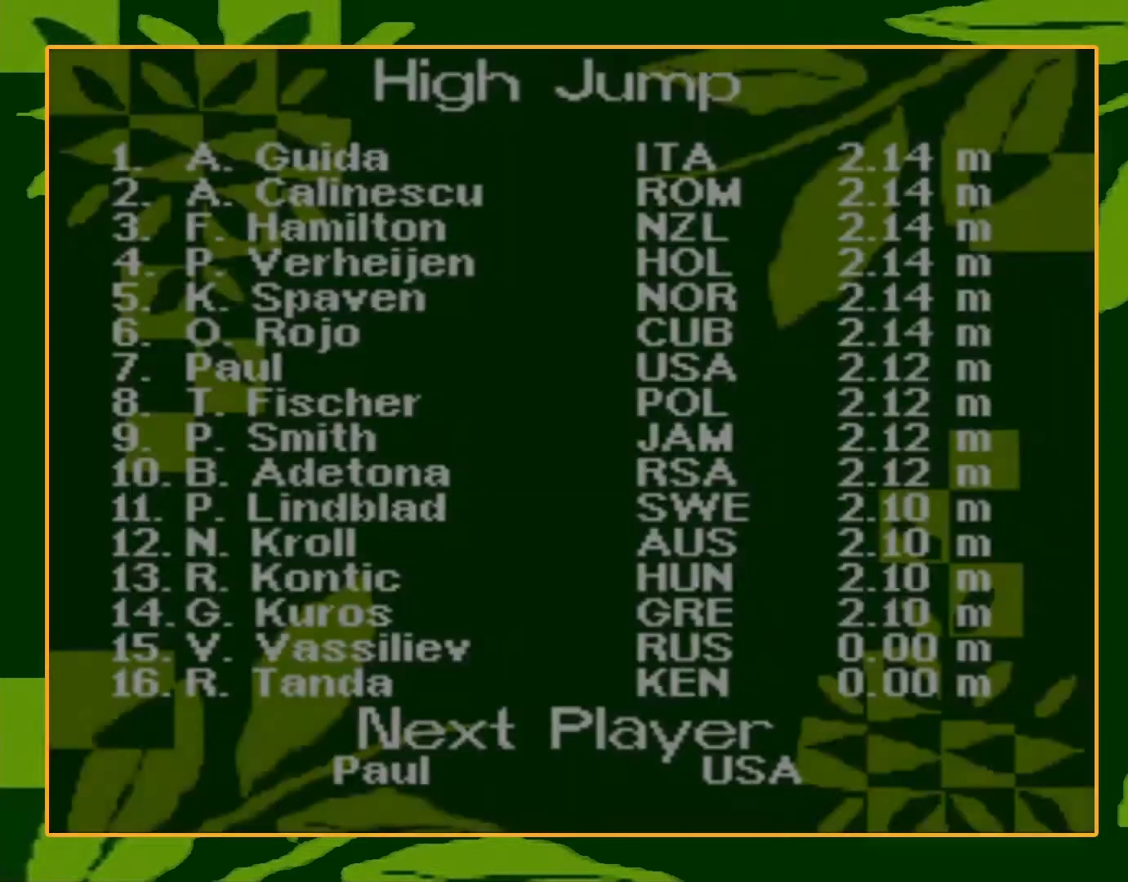
{"buttons": [], "events": []}
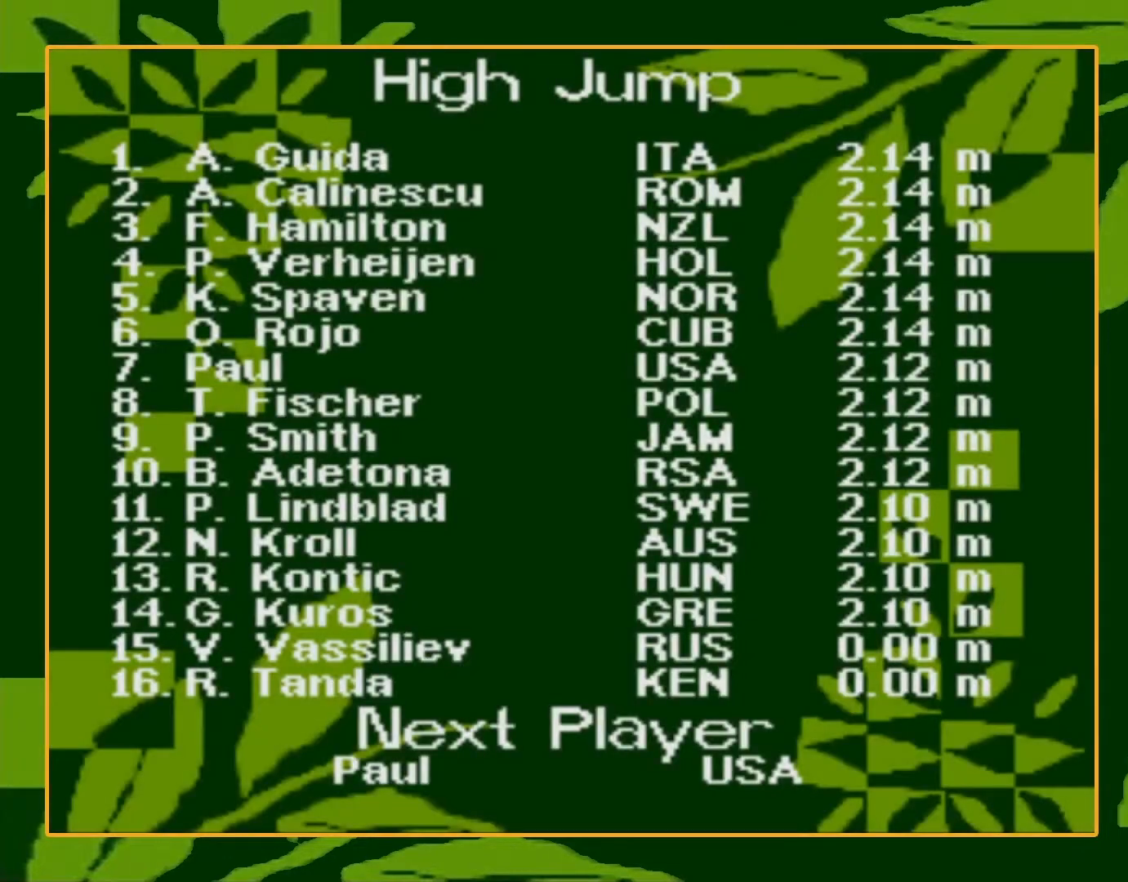
{"buttons": [], "events": [[100, "START", "down"], [267, "START", "up"]]}
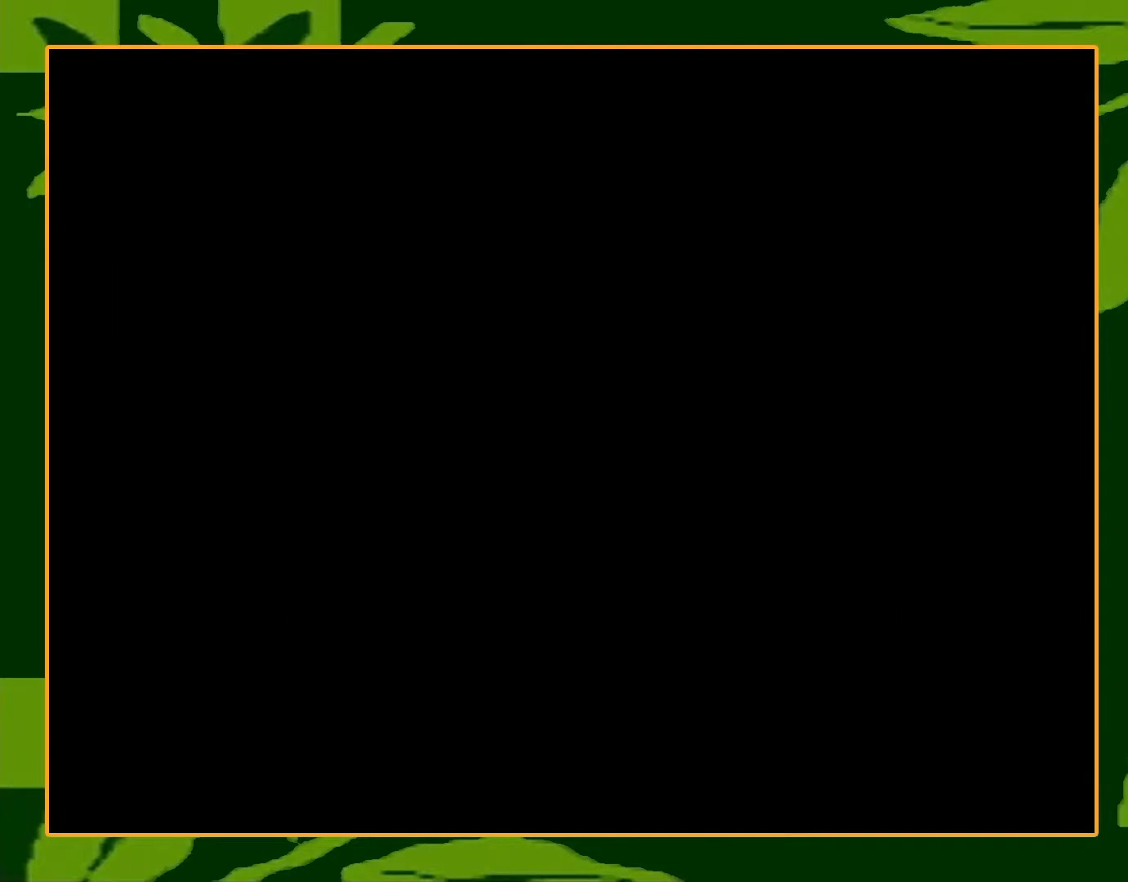
{"buttons": [], "events": []}
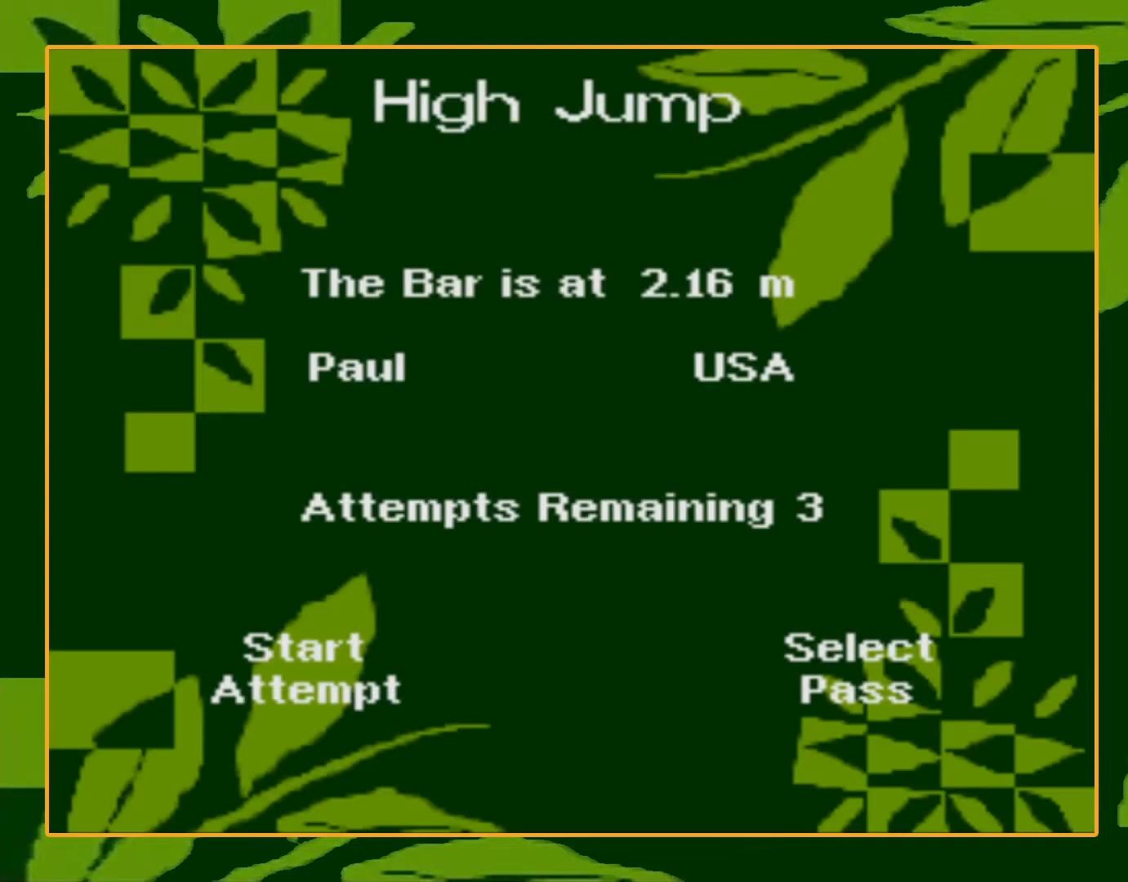
{"buttons": ["SELECT"], "events": [[434, "SELECT", "down"]]}
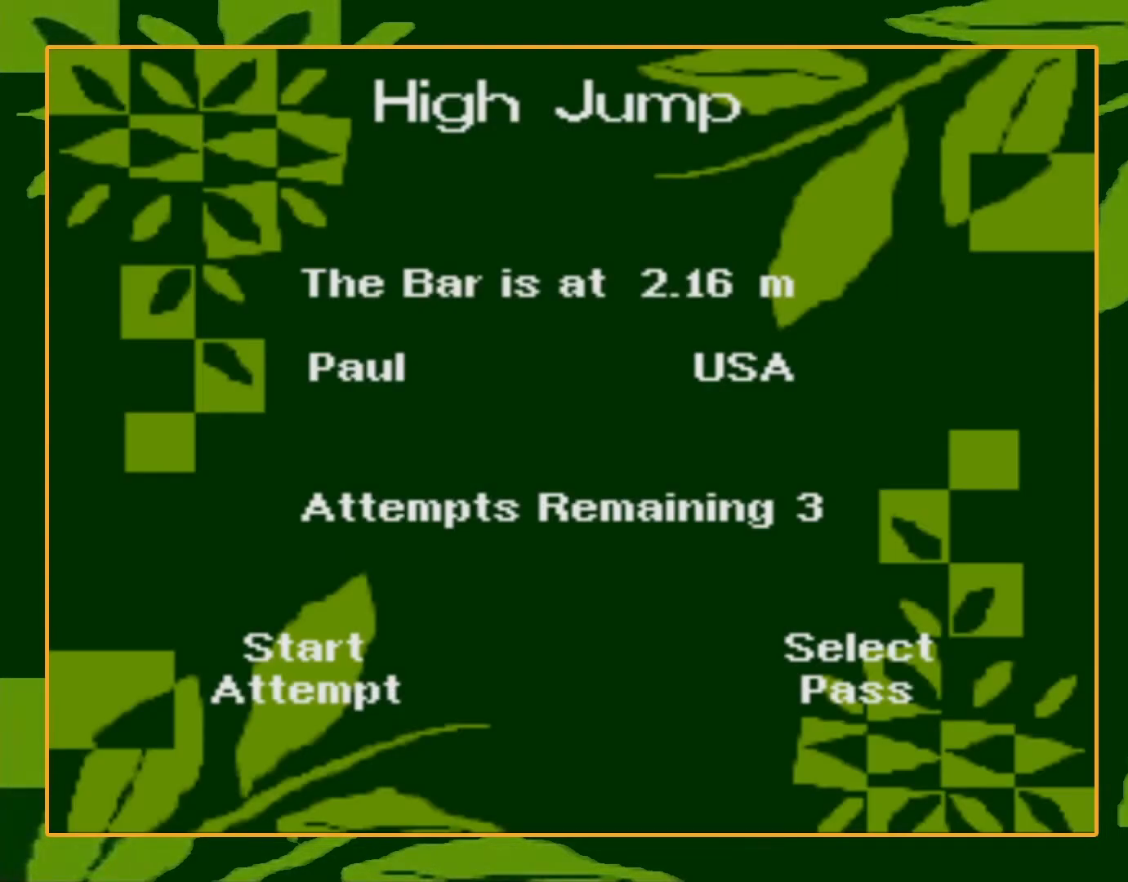
{"buttons": [], "events": [[100, "SELECT", "up"]]}
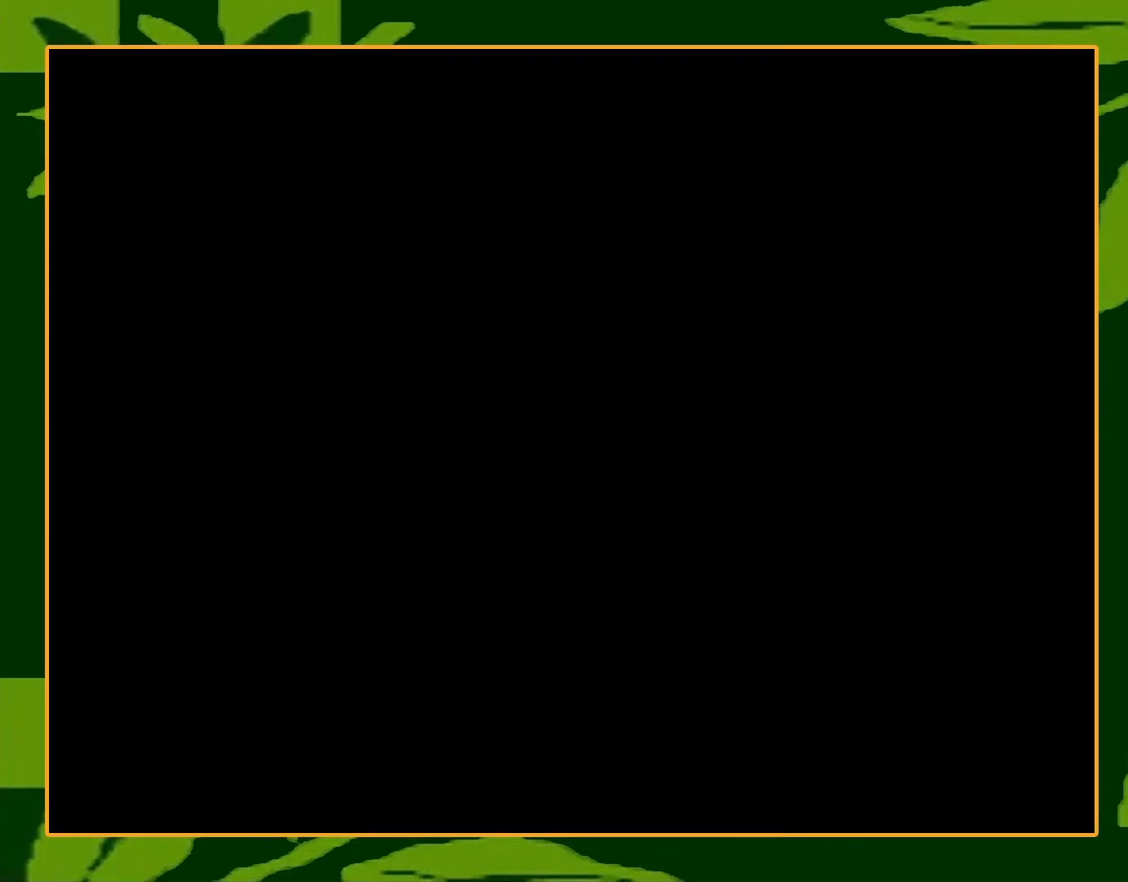
{"buttons": [], "events": []}
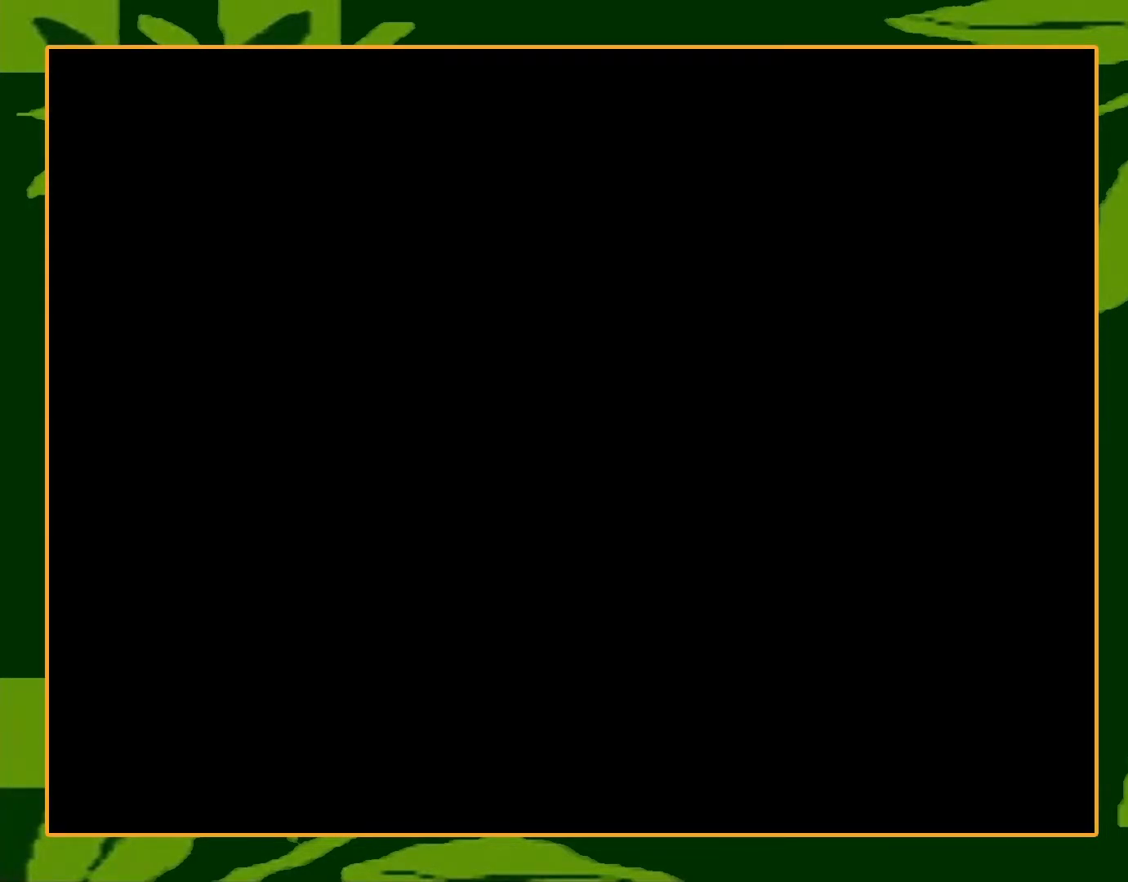
{"buttons": [], "events": []}
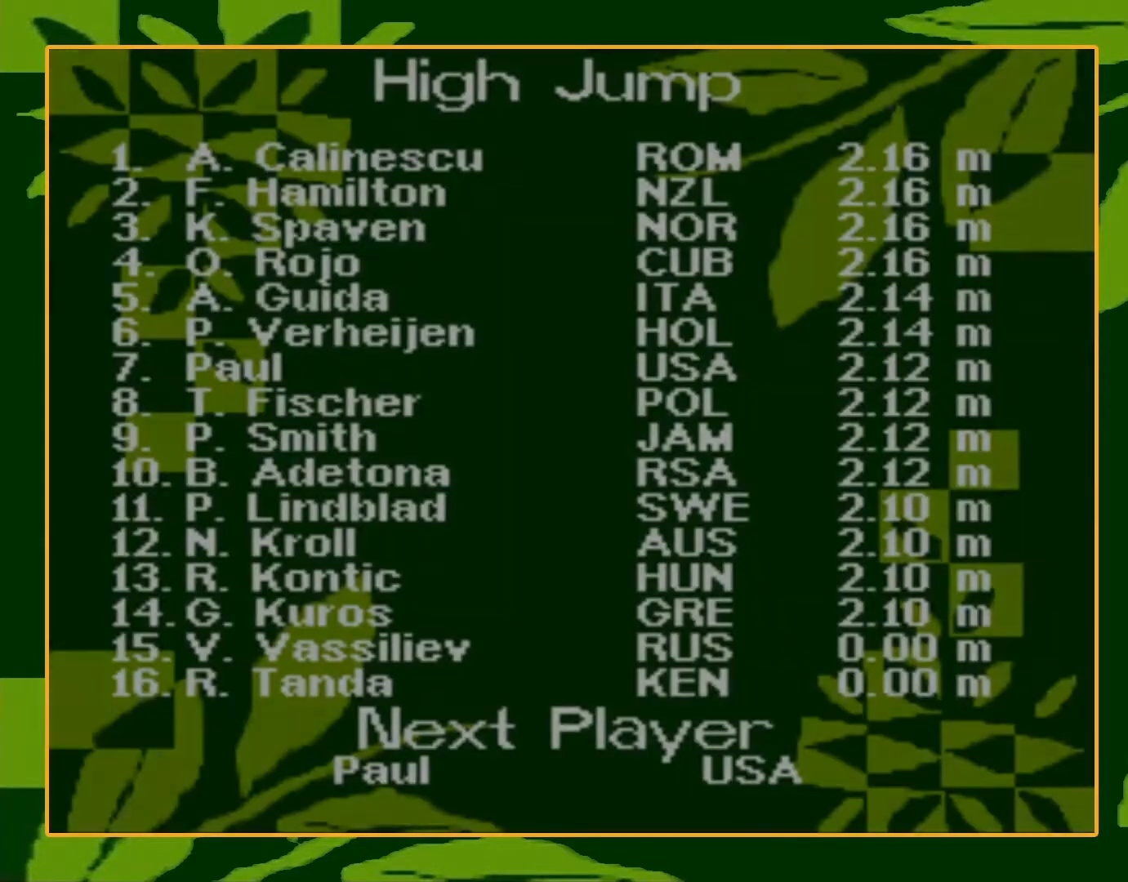
{"buttons": [], "events": []}
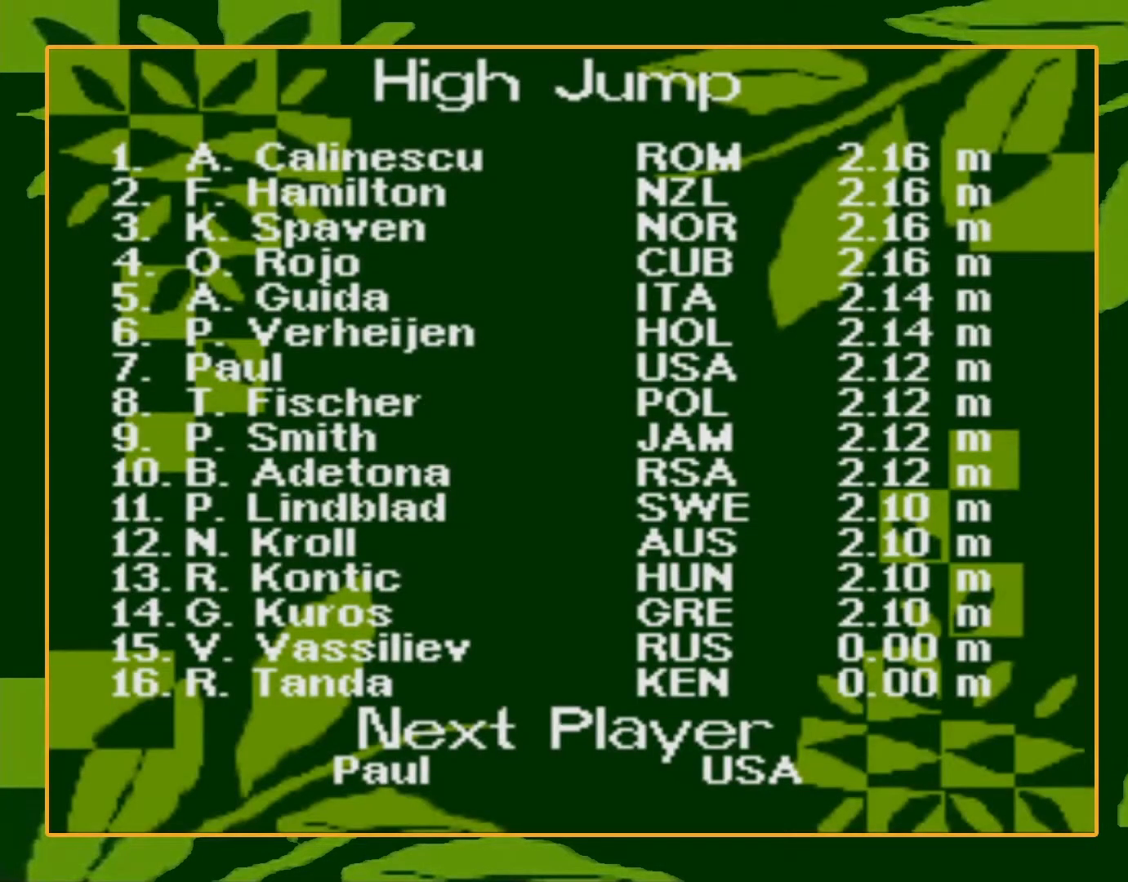
{"buttons": [], "events": [[100, "START", "down"], [301, "START", "up"]]}
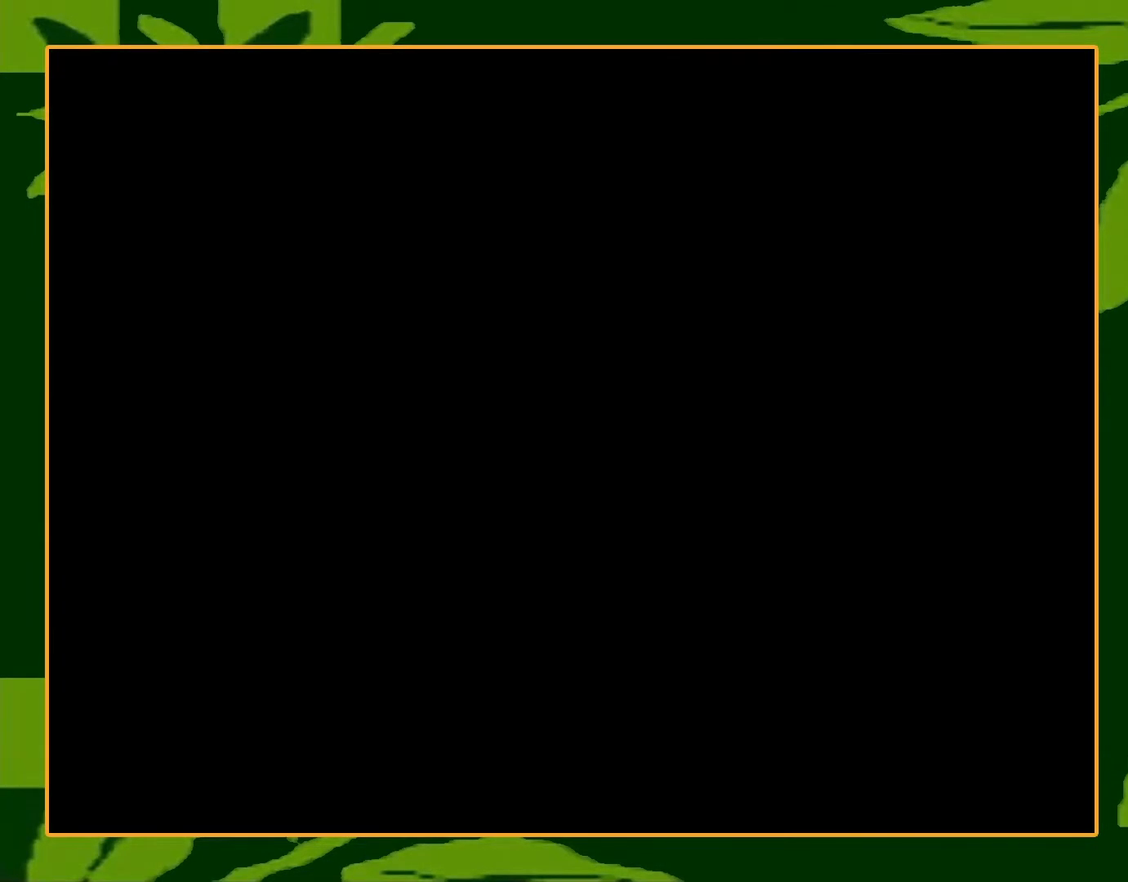
{"buttons": [], "events": []}
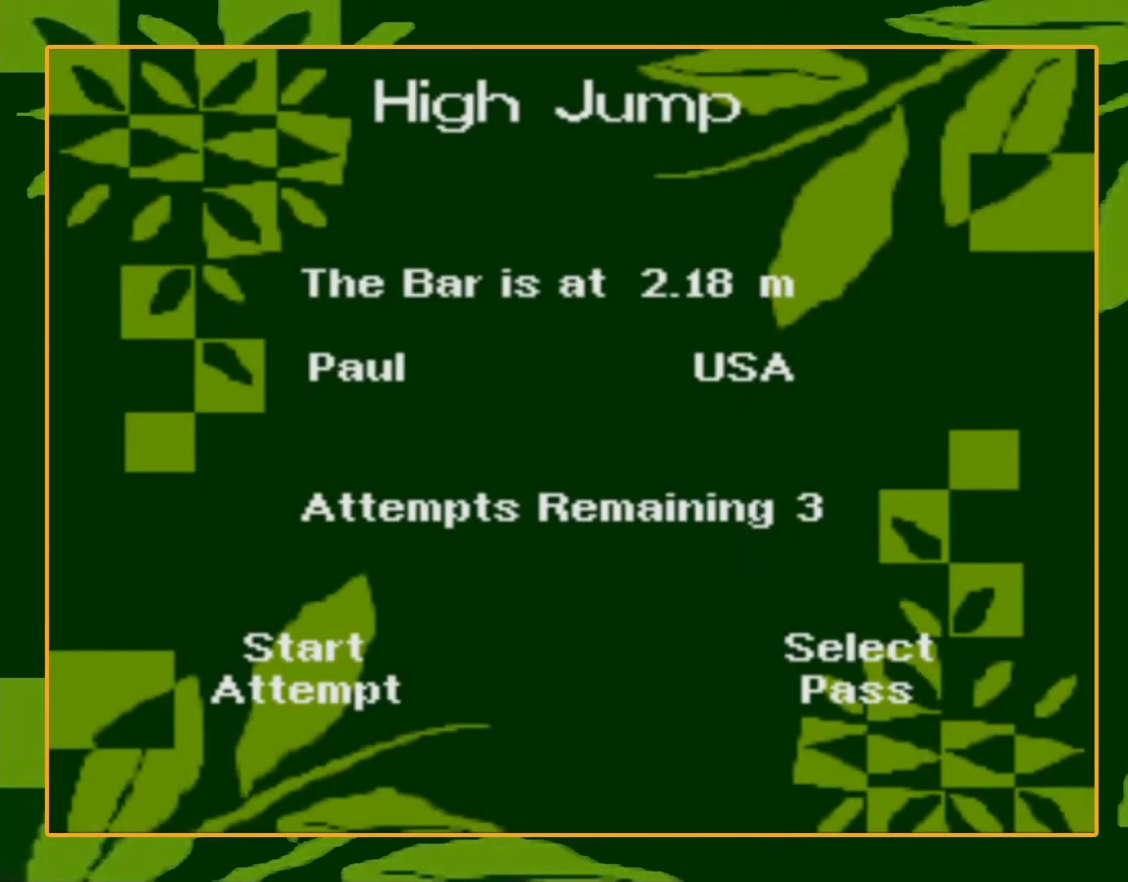
{"buttons": [], "events": []}
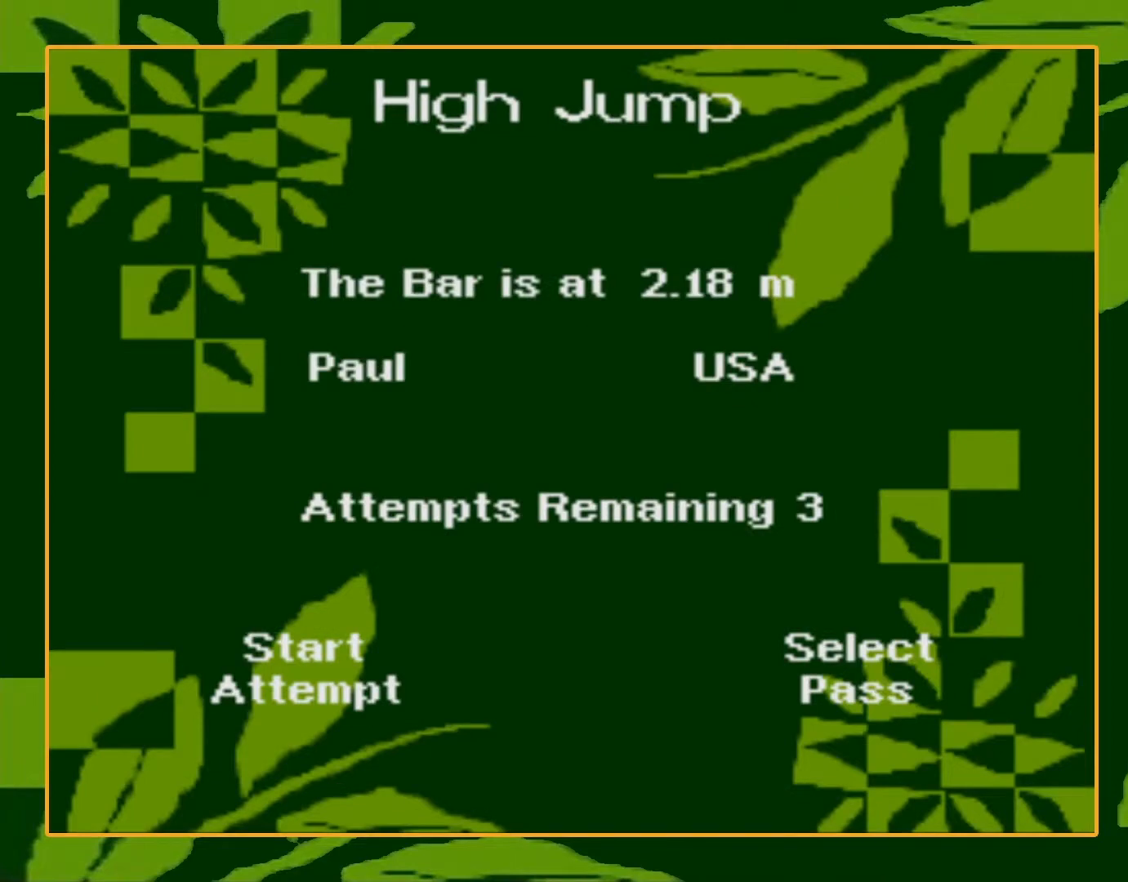
{"buttons": [], "events": [[33, "SELECT", "down"], [233, "SELECT", "up"]]}
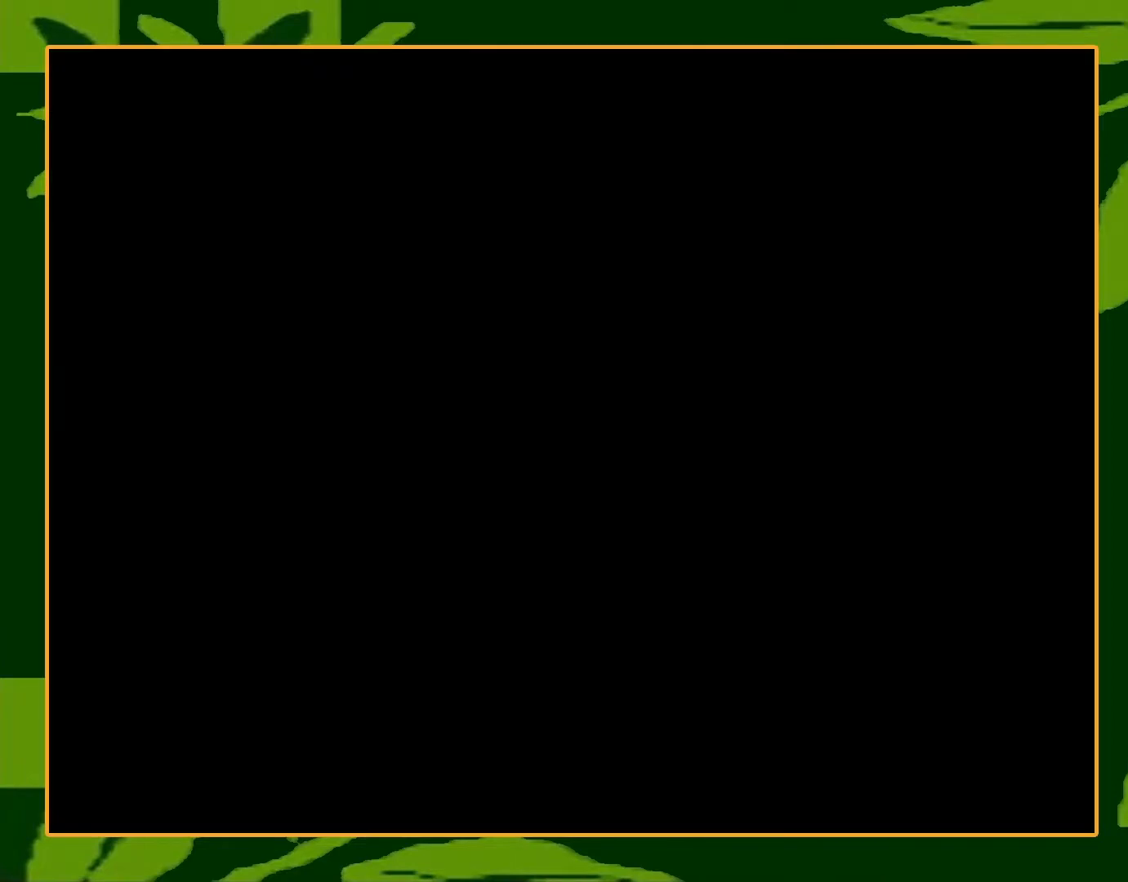
{"buttons": [], "events": []}
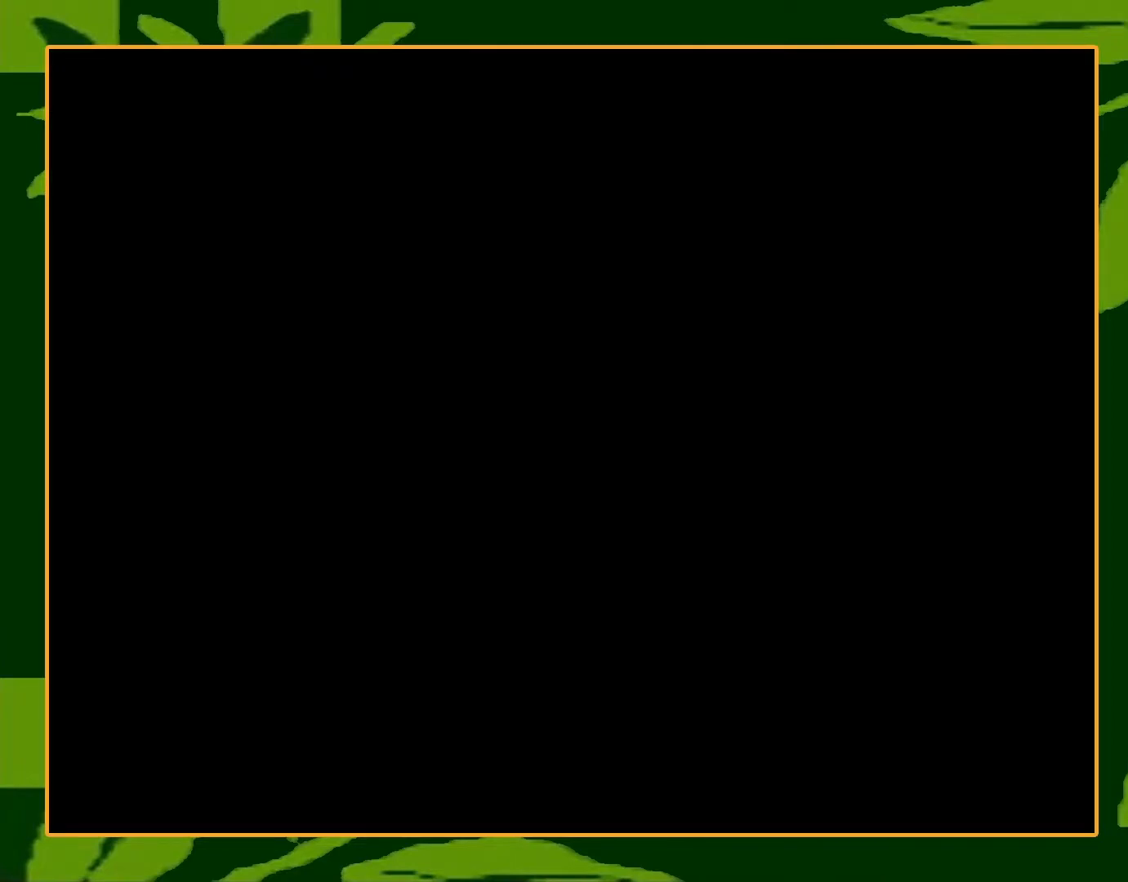
{"buttons": [], "events": []}
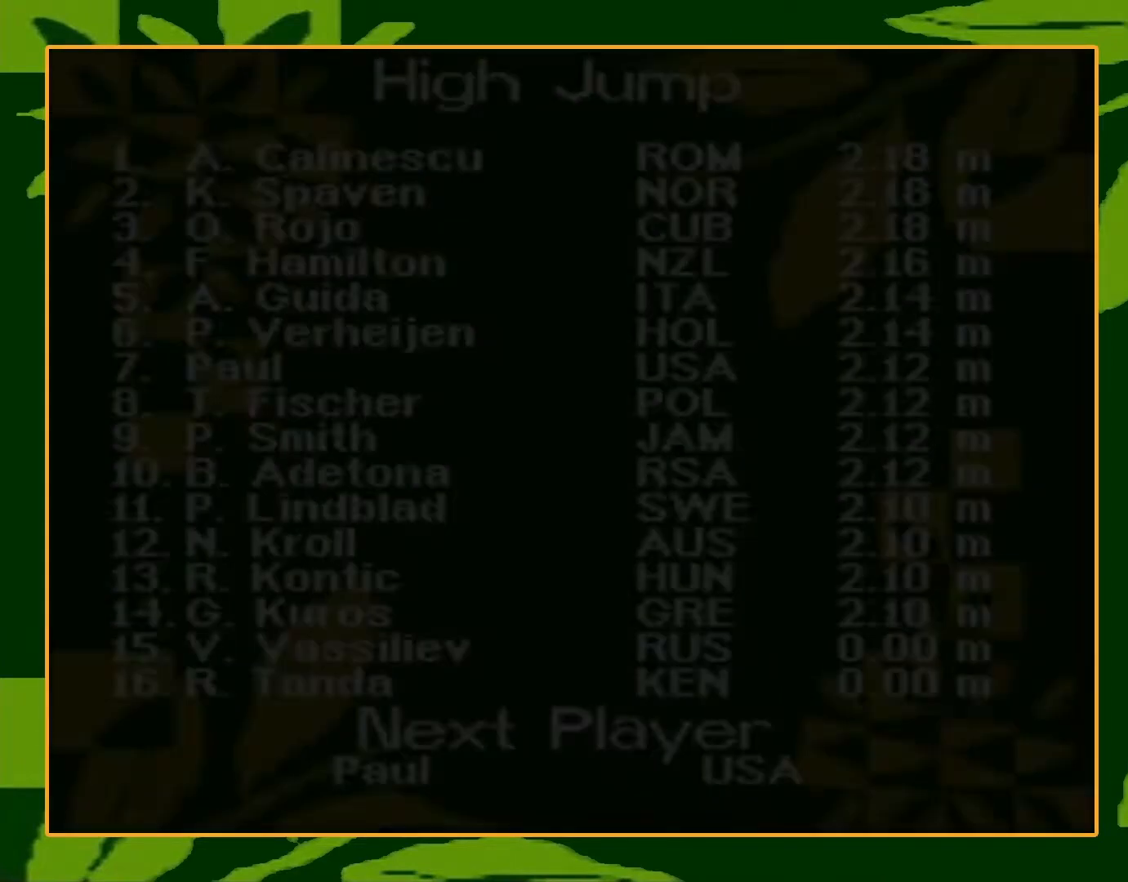
{"buttons": [], "events": []}
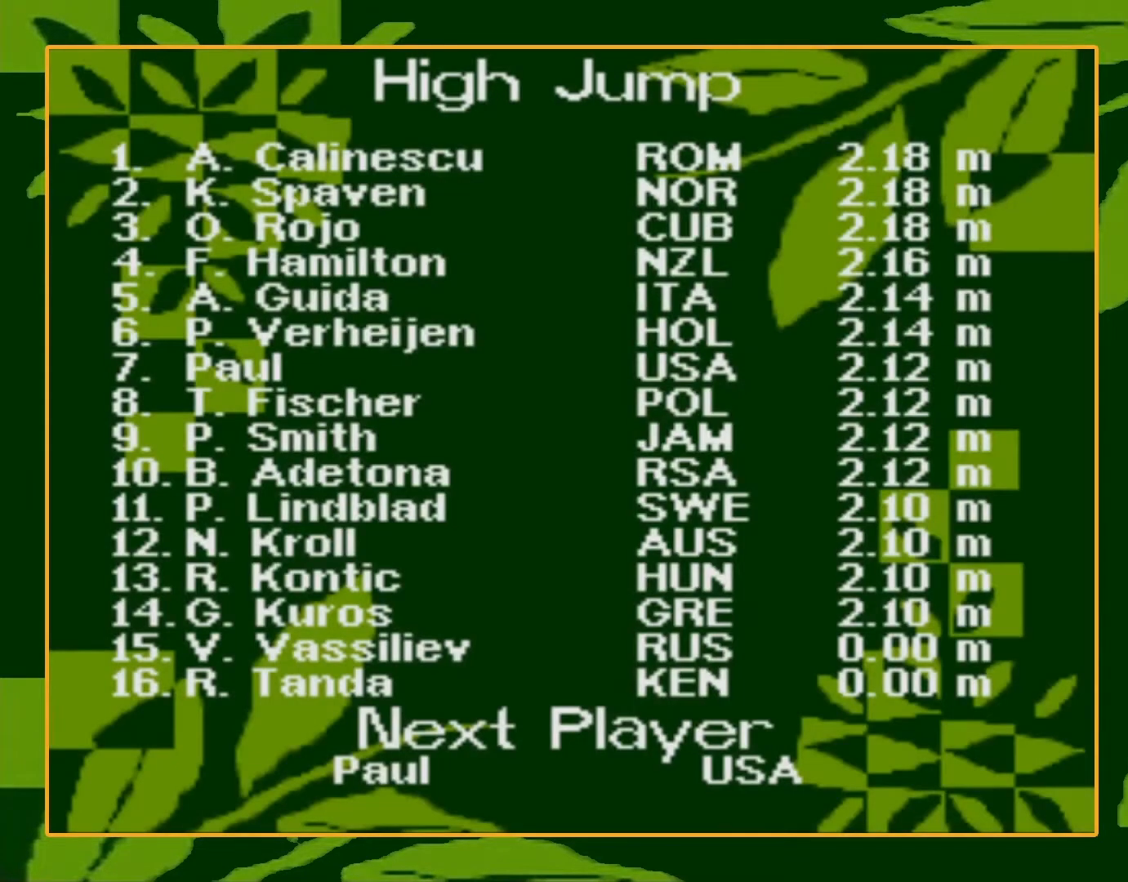
{"buttons": [], "events": []}
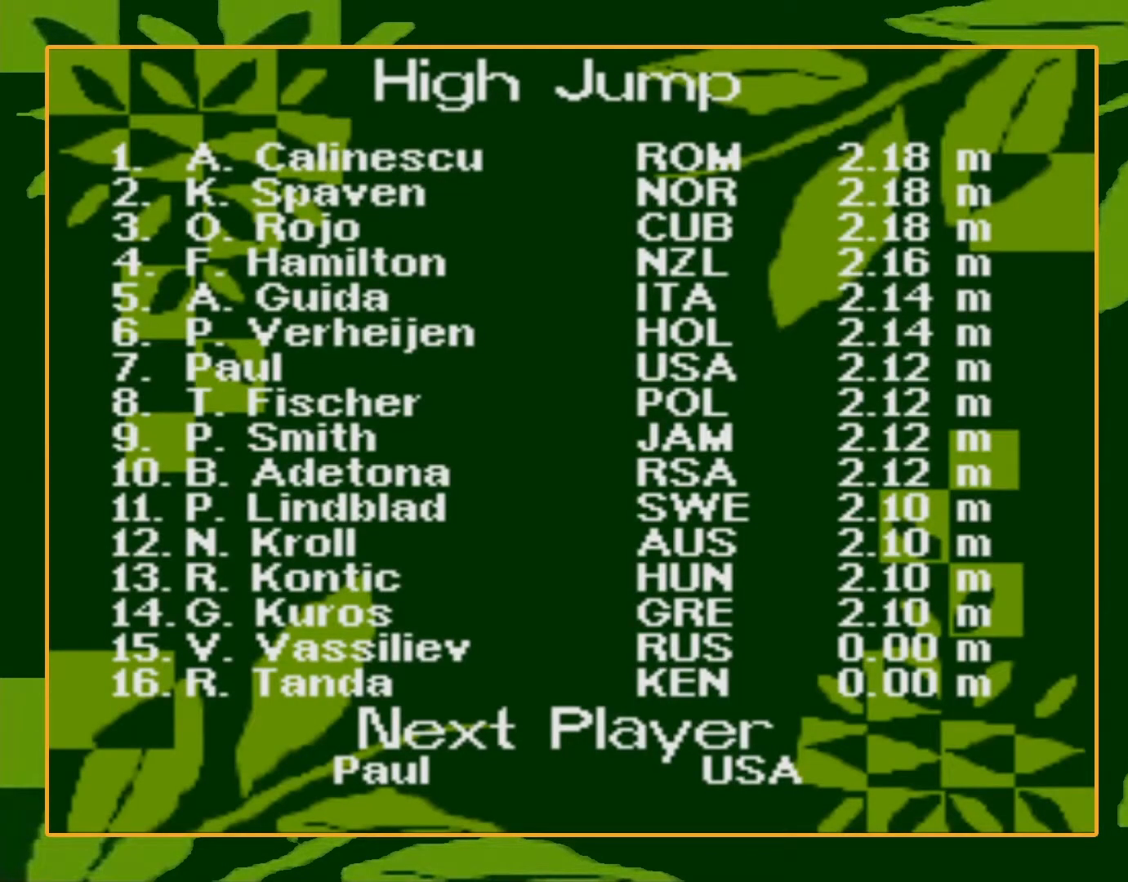
{"buttons": [], "events": []}
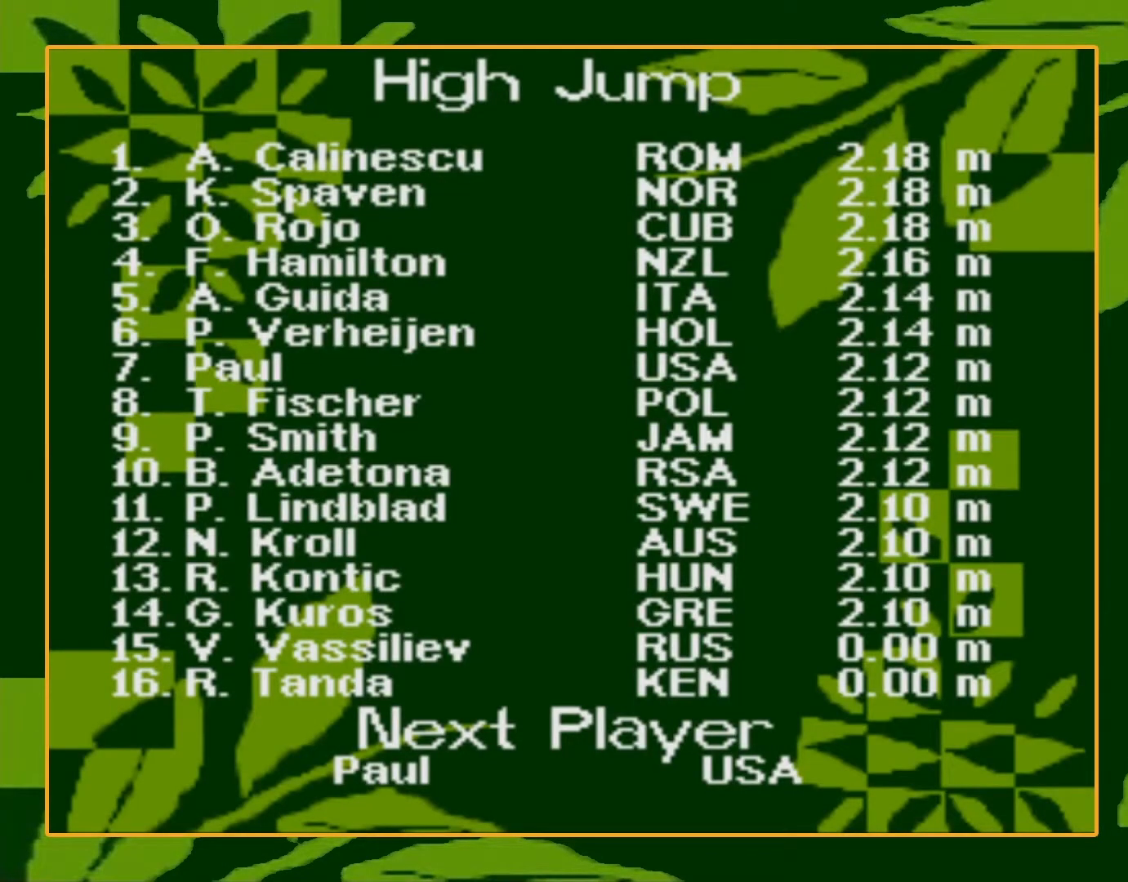
{"buttons": ["START"], "events": [[500, "START", "down"]]}
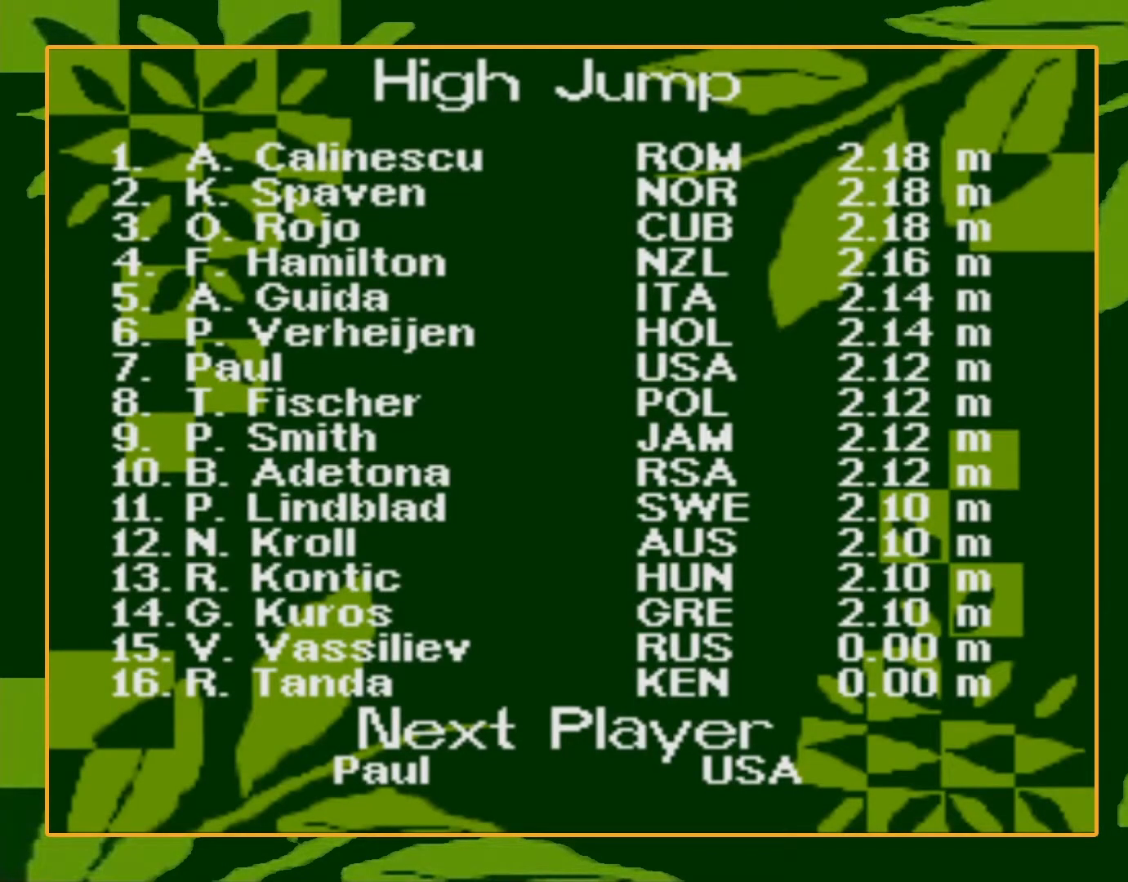
{"buttons": [], "events": [[167, "START", "up"]]}
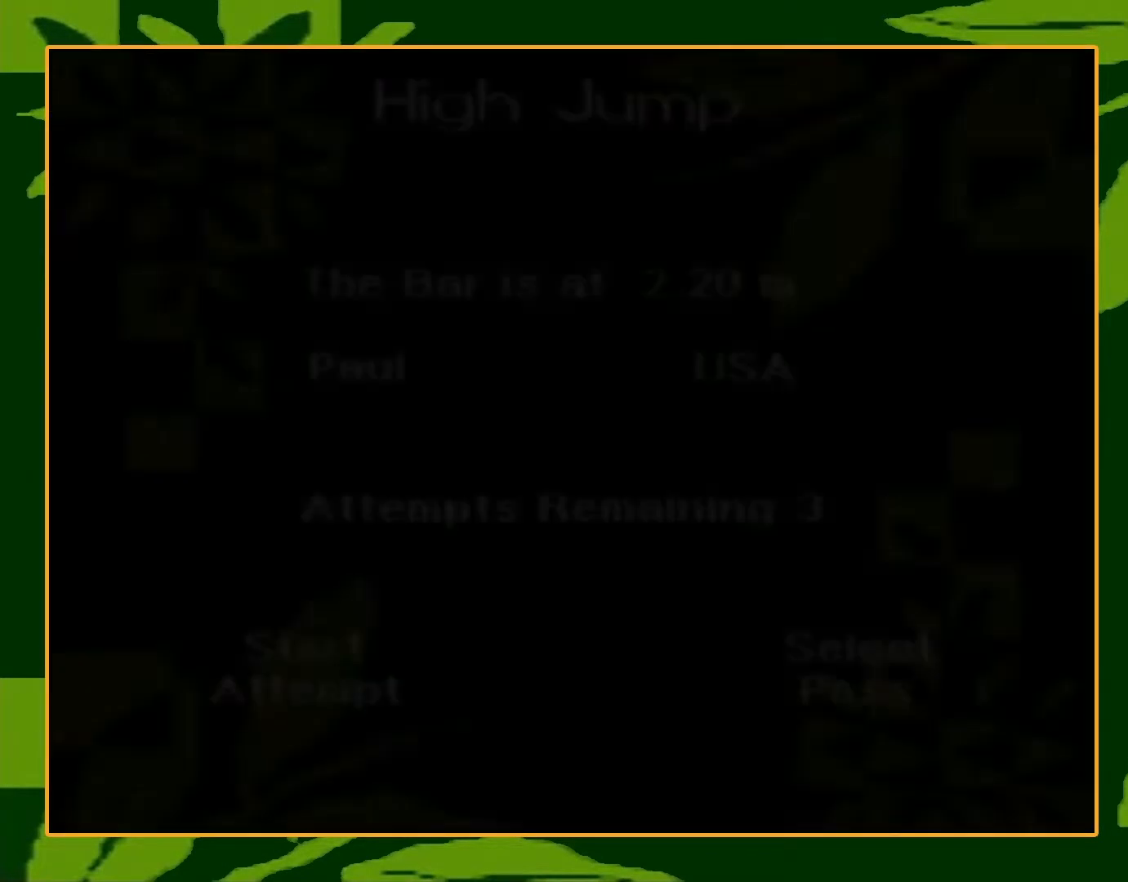
{"buttons": [], "events": []}
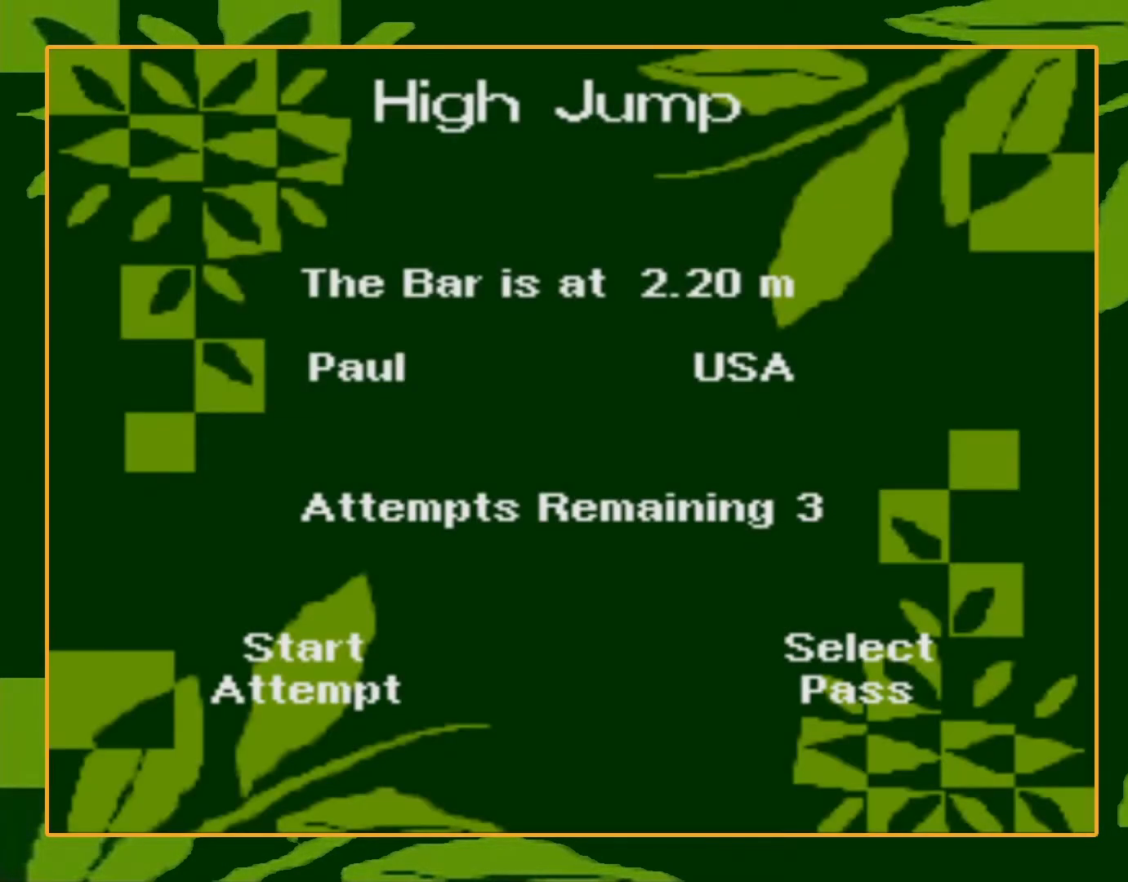
{"buttons": [], "events": [[133, "SELECT", "down"], [300, "SELECT", "up"]]}